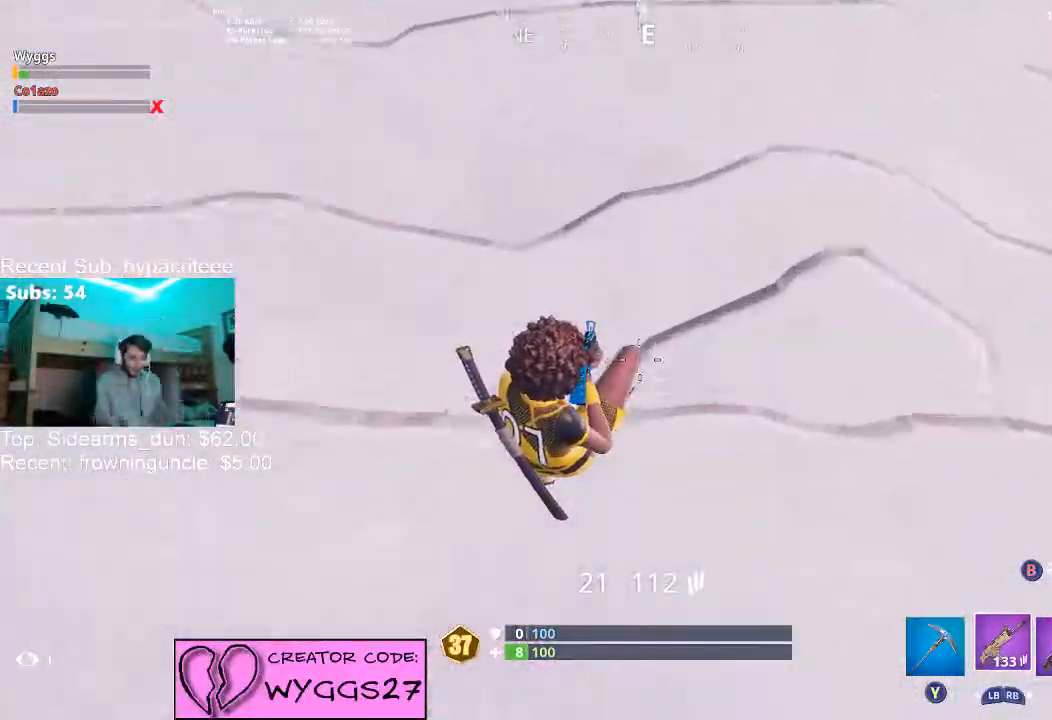
Gameplay with a controller (Xbox layout); each line is a JSON object with the inputs held at the frame after it. "events" lists button and stick changes between this image and that frame as [ms after this image, input, new state], when the widget could be followed in between. Not read: left_stick right_stick.
{"buttons": [], "events": []}
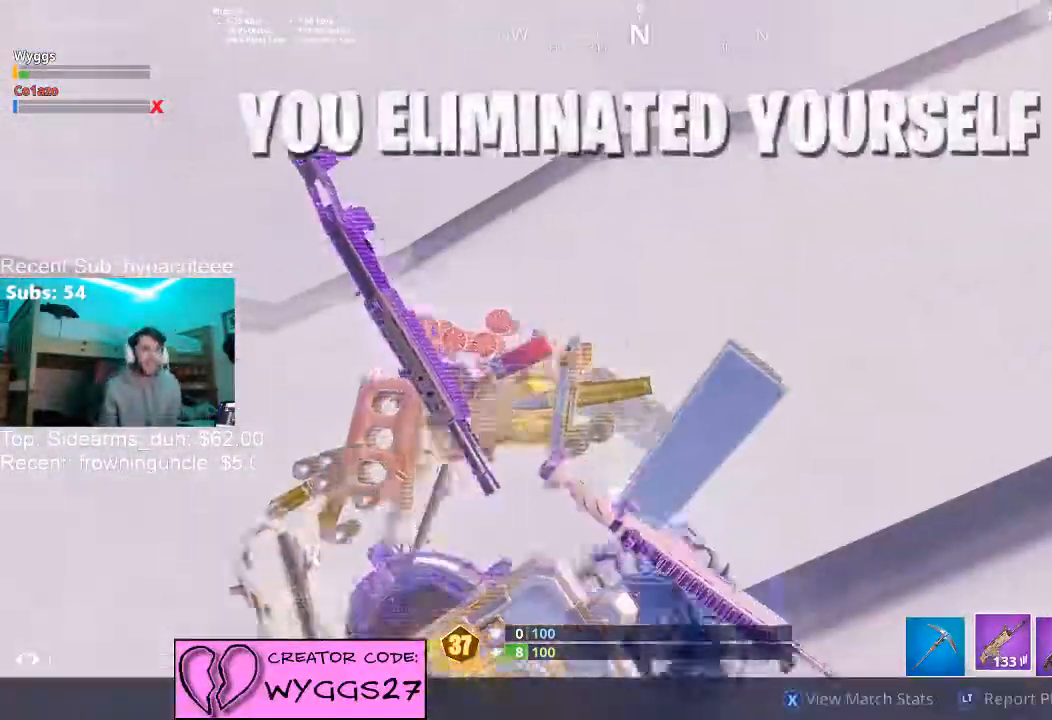
{"buttons": [], "events": [[382, "B", "down"], [439, "B", "up"]]}
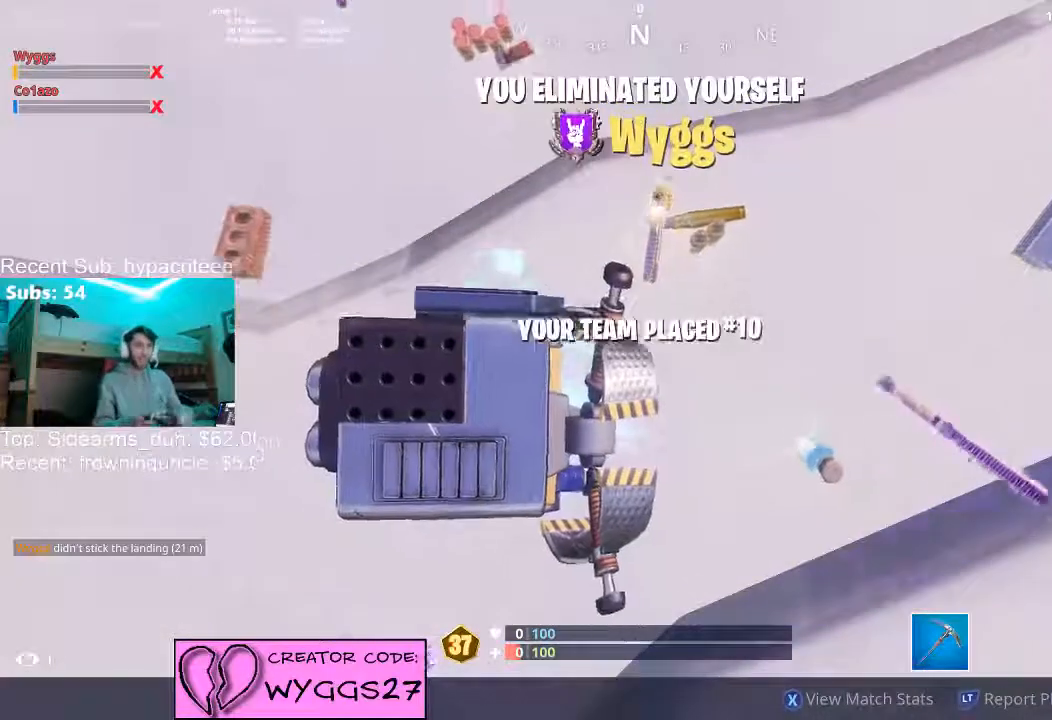
{"buttons": ["B"], "events": [[305, "B", "down"]]}
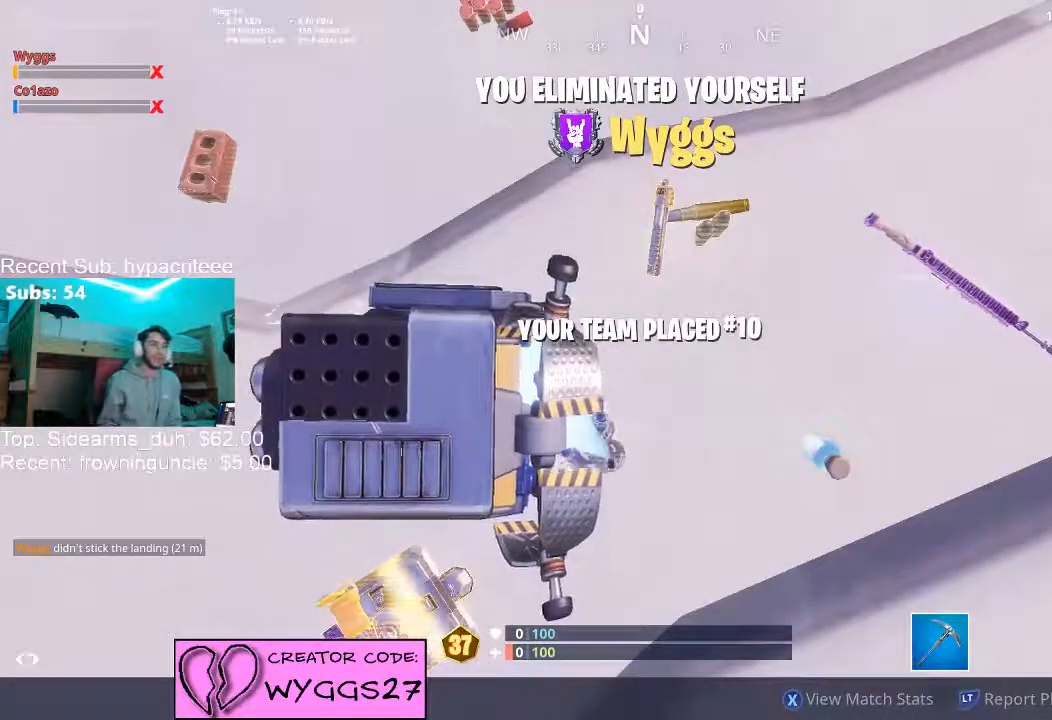
{"buttons": ["B"], "events": []}
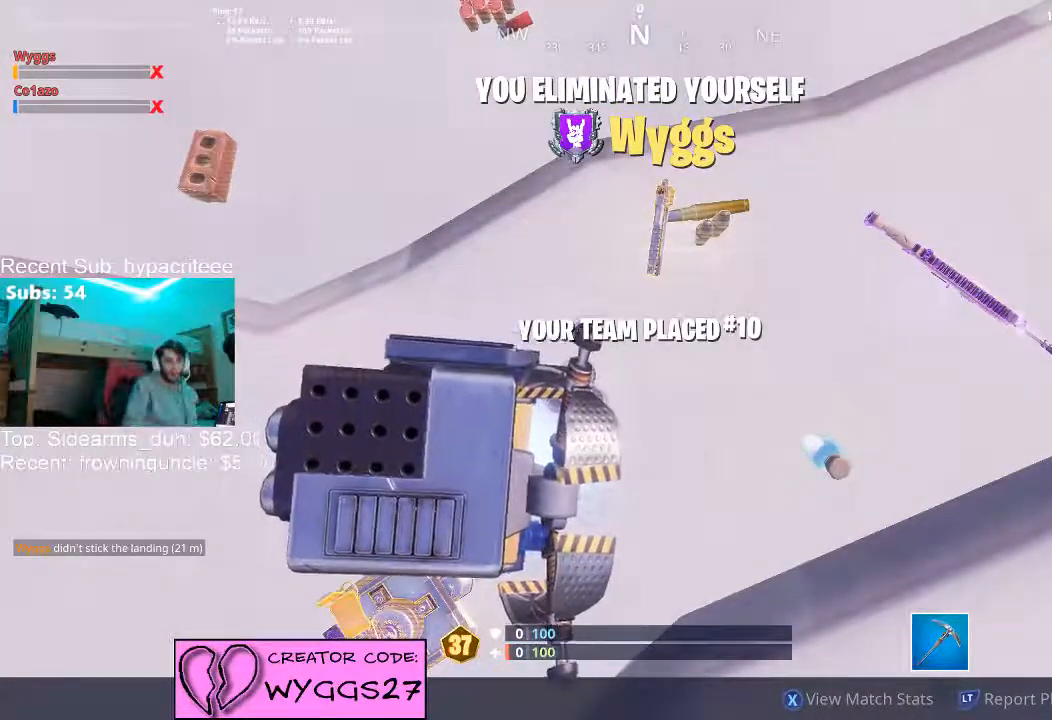
{"buttons": ["B"], "events": []}
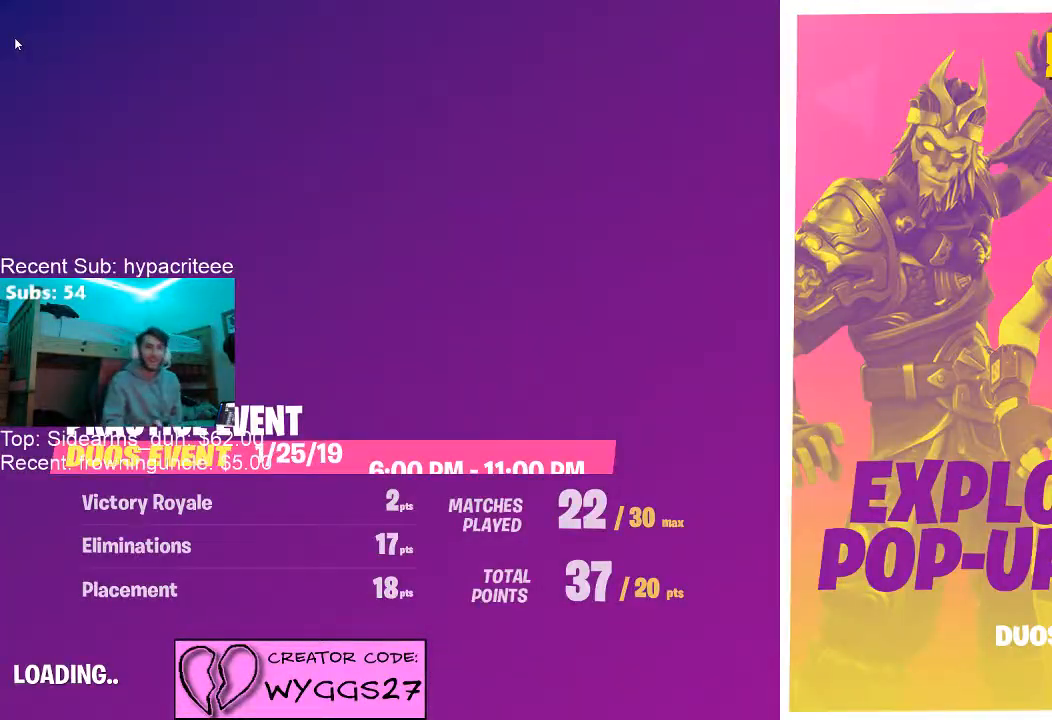
{"buttons": ["B"], "events": []}
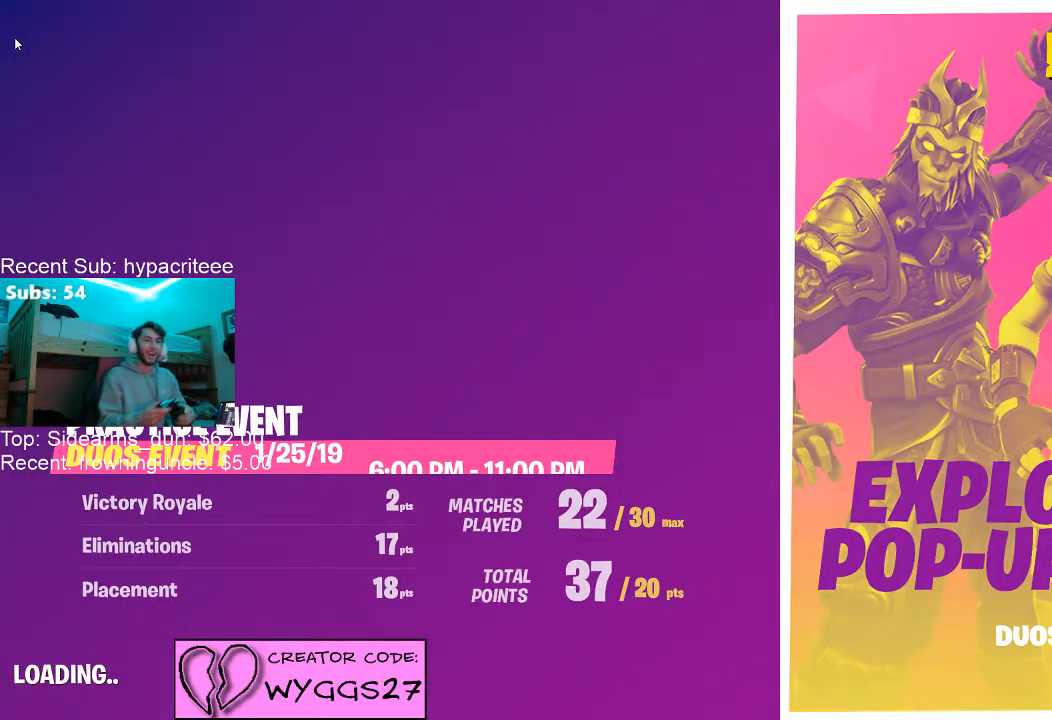
{"buttons": [], "events": [[343, "B", "up"]]}